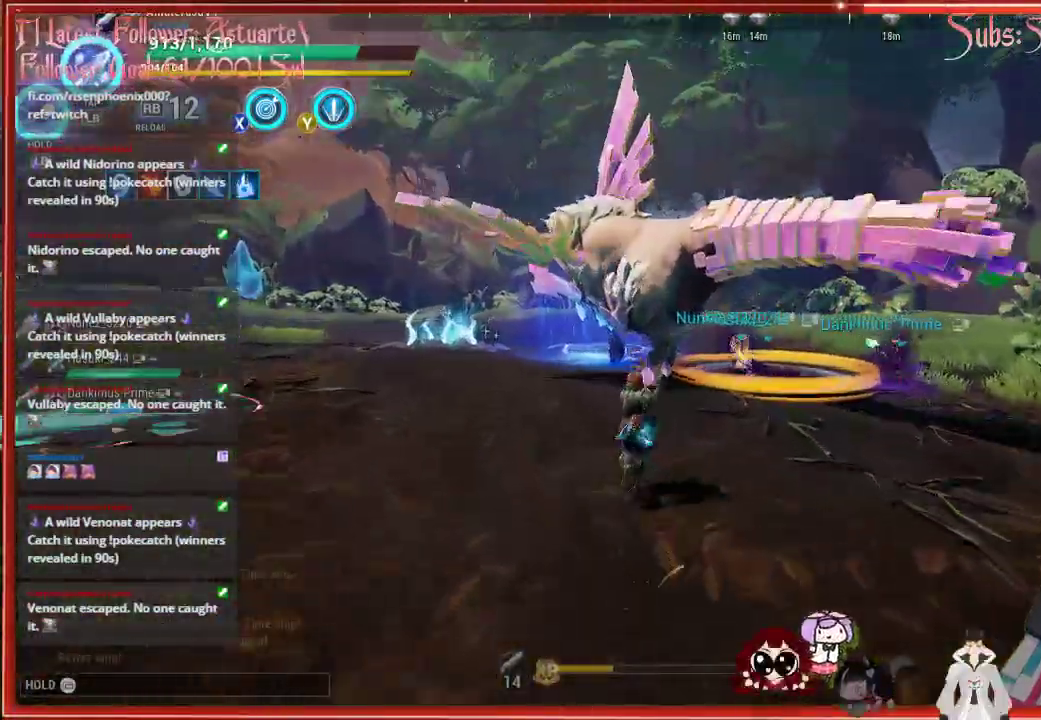
Gameplay with a controller (Xbox layout); each line is a JSON object with the inputs held at the frame after it. "events" lists button and stick changes between this image and that frame as [ms after this image, input, new state], when the widget could be followed in between.
{"buttons": [], "left_stick": "left", "right_stick": "left", "events": [[83, "right_stick", "down"], [167, "R3", "up"], [167, "left_stick", "up-left"], [267, "right_stick", "down-left"], [350, "left_stick", "left"], [367, "right_stick", "left"]]}
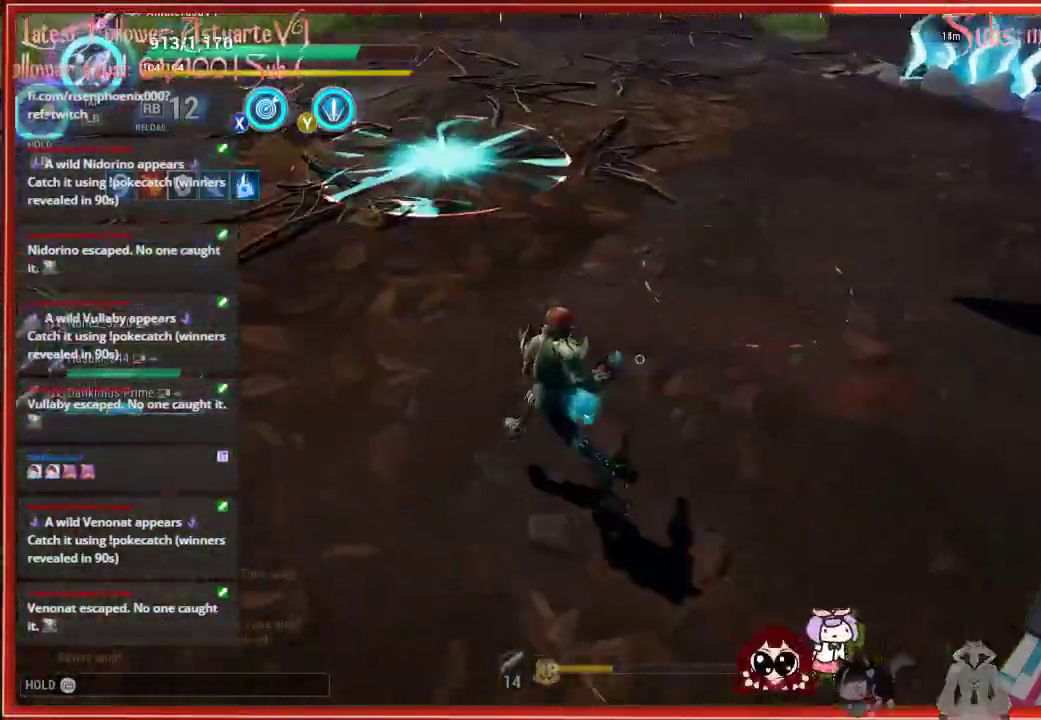
{"buttons": [], "left_stick": "up-left", "right_stick": "center", "events": [[17, "right_stick", "center"], [117, "Y", "down"], [233, "Y", "up"], [417, "left_stick", "up-left"]]}
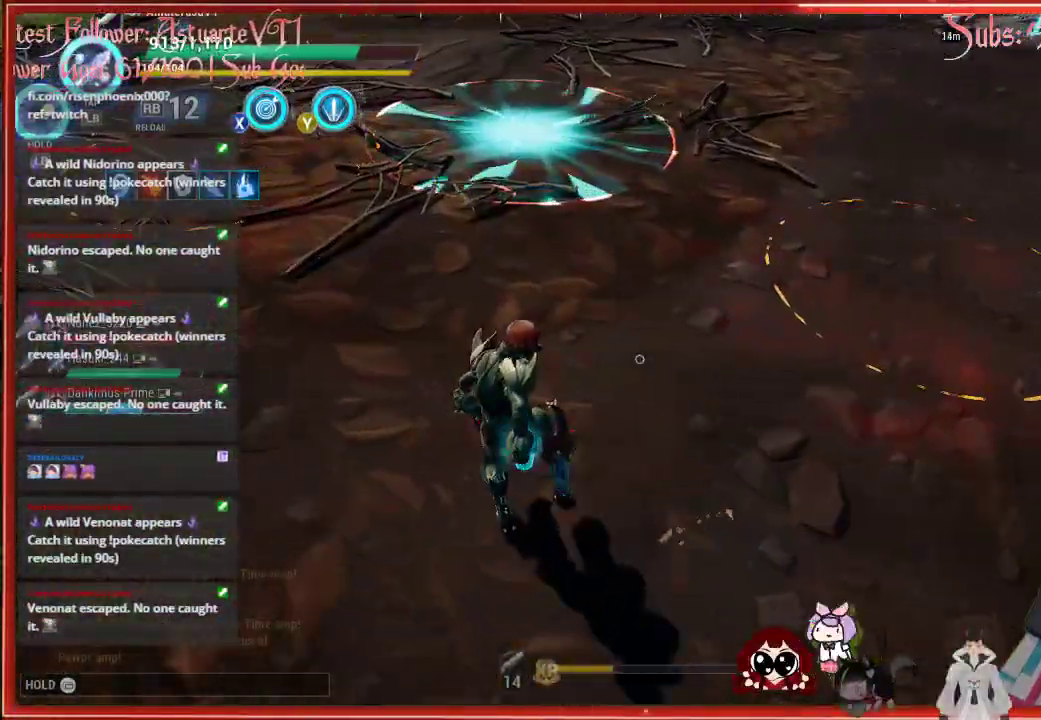
{"buttons": [], "left_stick": "up-right", "right_stick": "right", "events": [[133, "left_stick", "up"], [250, "right_stick", "right"], [417, "left_stick", "up-right"]]}
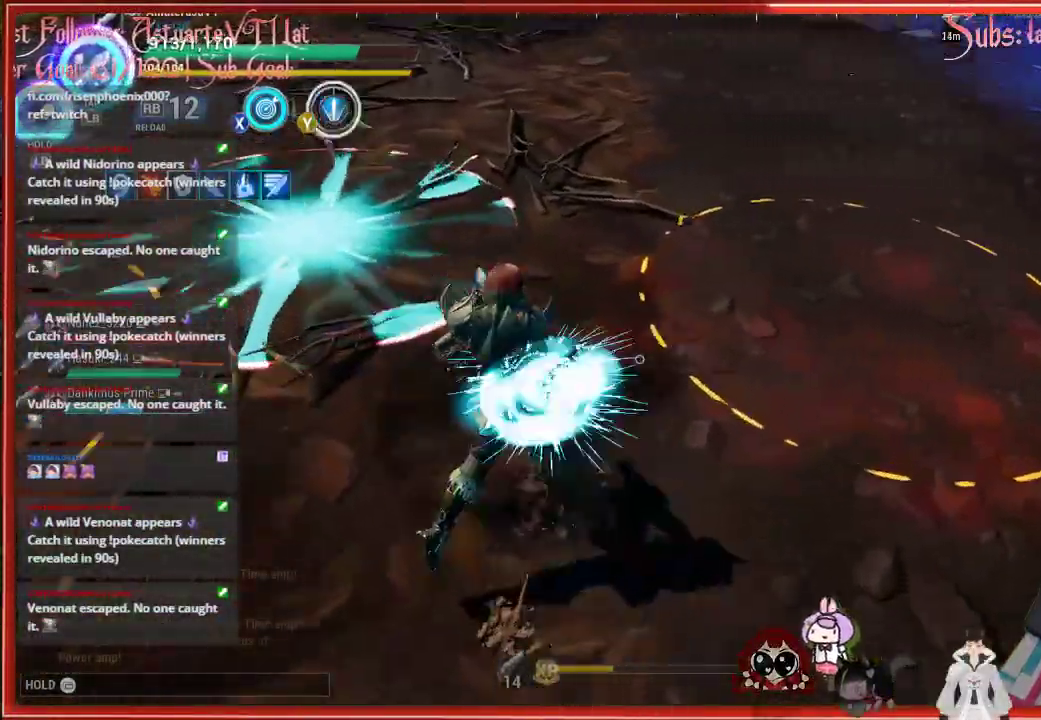
{"buttons": [], "left_stick": "up-right", "right_stick": "up-right", "events": [[183, "right_stick", "up-right"]]}
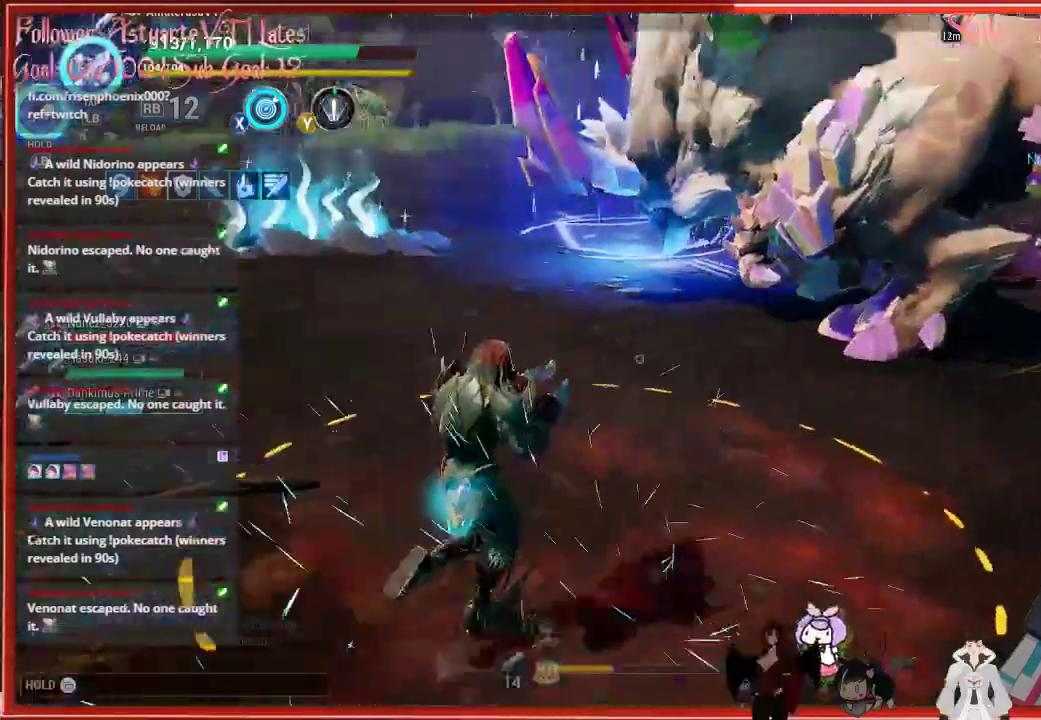
{"buttons": [], "left_stick": "up-right", "right_stick": "up-right", "events": []}
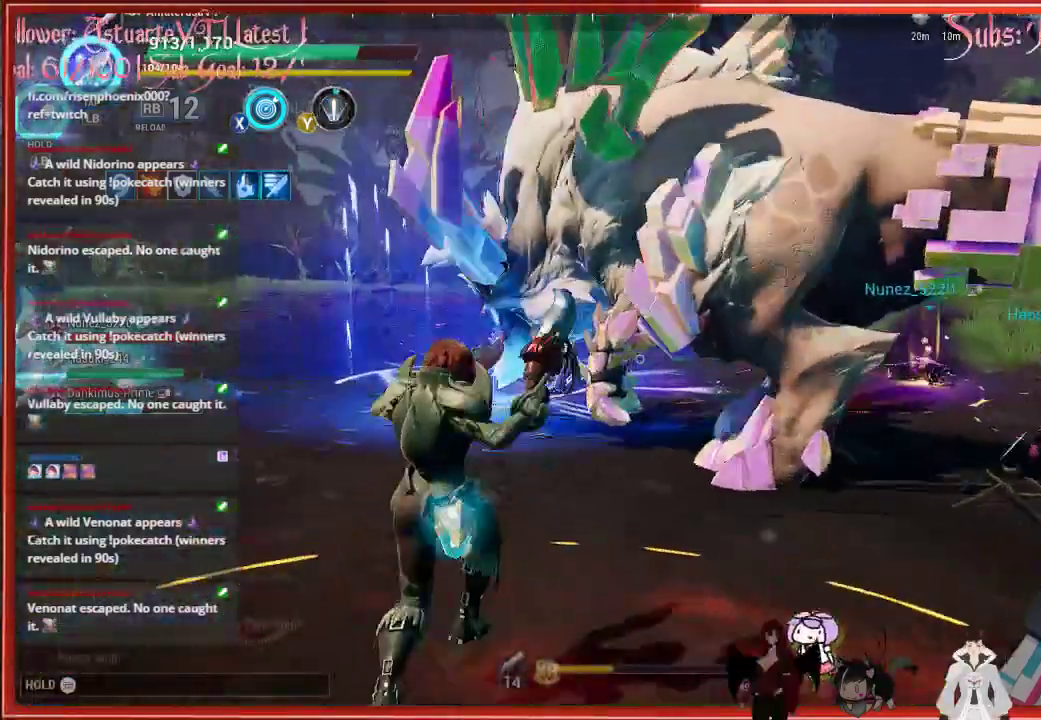
{"buttons": [], "left_stick": "up-left", "right_stick": "center", "events": [[300, "left_stick", "up"], [400, "X", "down"], [400, "left_stick", "up-left"], [400, "right_stick", "center"], [467, "X", "up"]]}
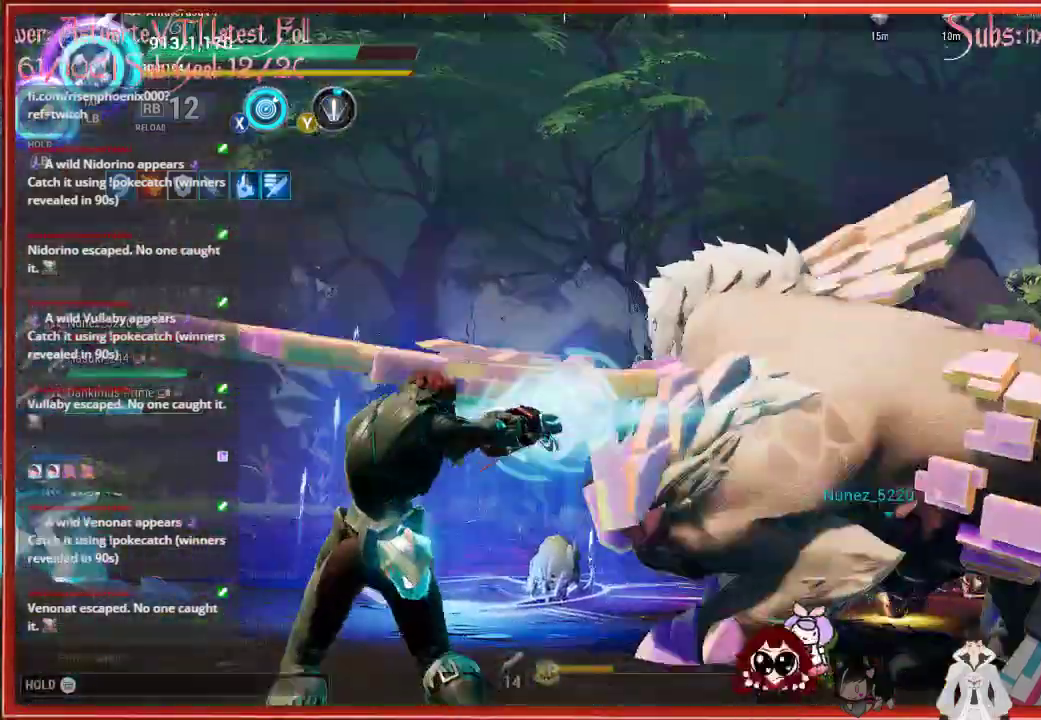
{"buttons": [], "left_stick": "up-left", "right_stick": "center", "events": []}
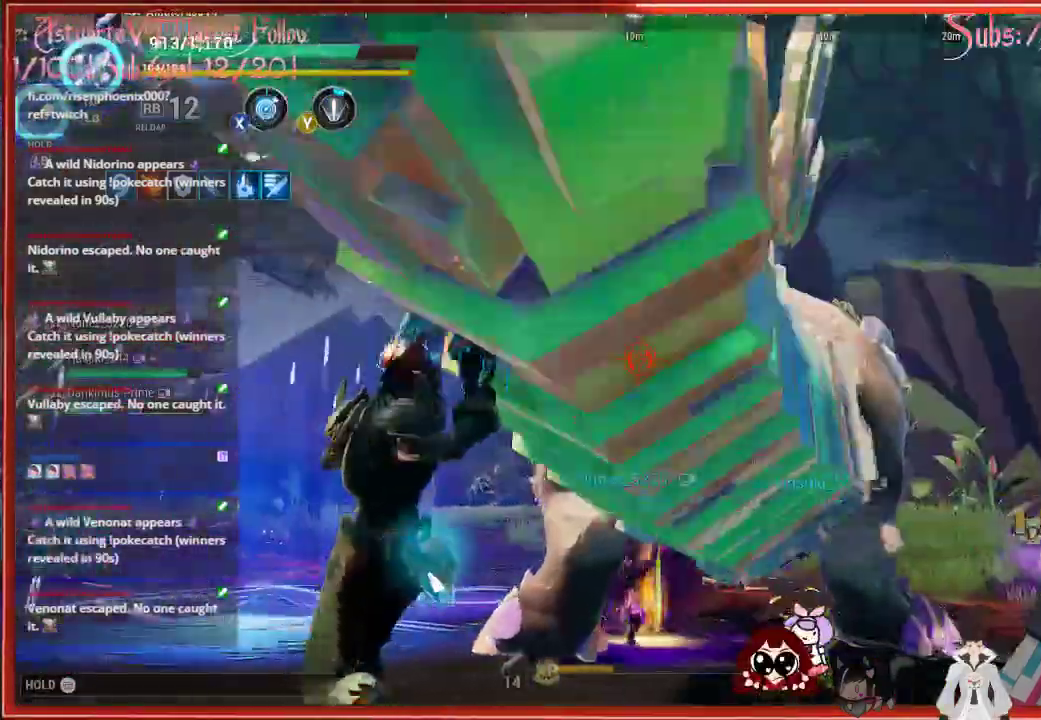
{"buttons": [], "left_stick": "up-left", "right_stick": "center", "events": []}
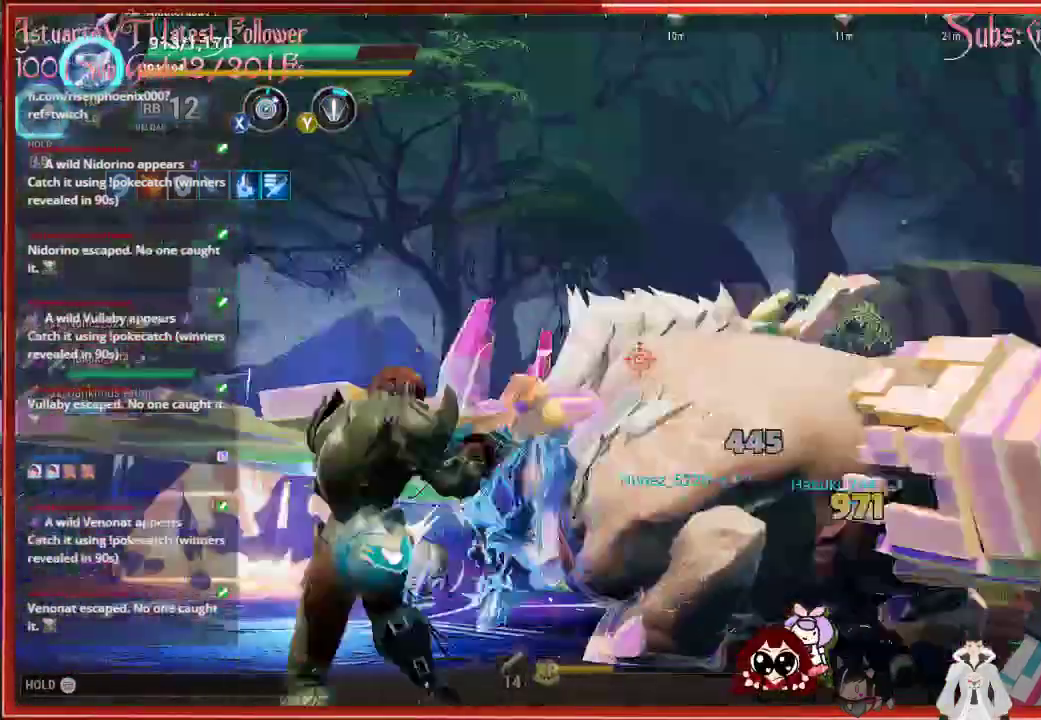
{"buttons": [], "left_stick": "up-left", "right_stick": "center", "events": []}
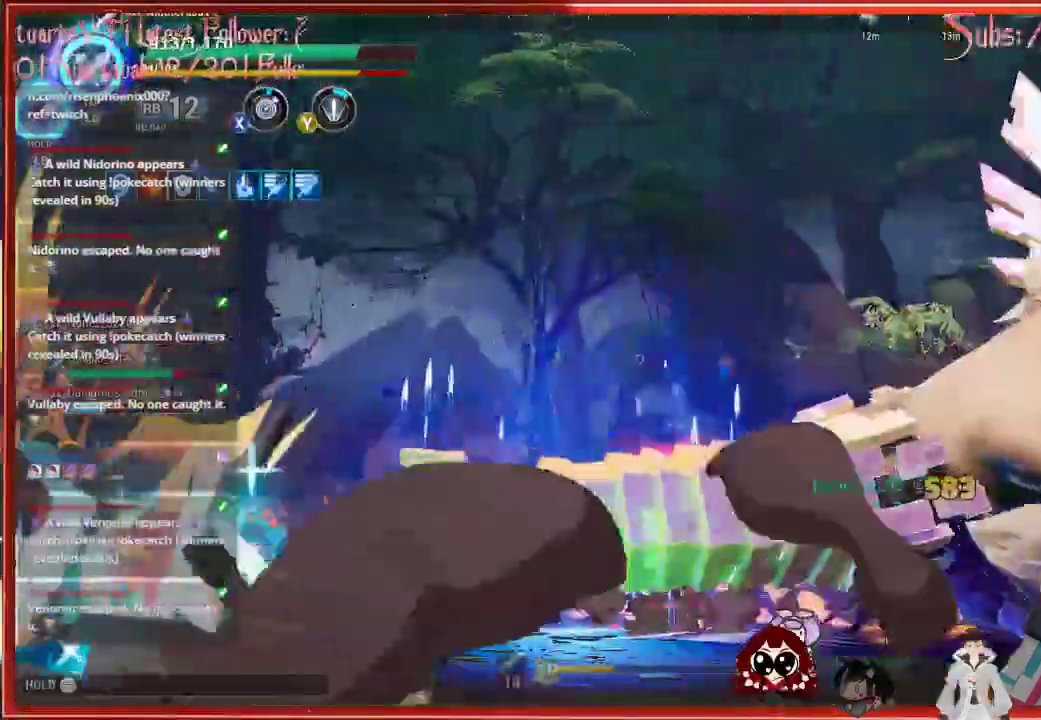
{"buttons": [], "left_stick": "up-left", "right_stick": "center", "events": []}
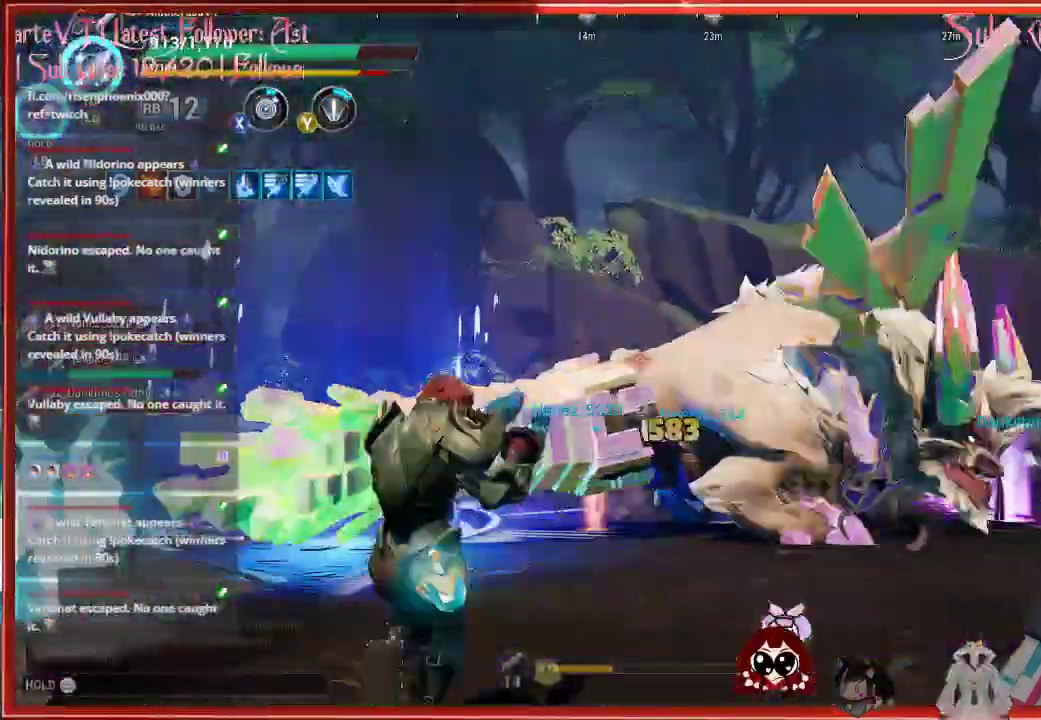
{"buttons": [], "left_stick": "down", "right_stick": "right", "events": [[50, "right_stick", "down-right"], [100, "left_stick", "left"], [117, "right_stick", "center"], [233, "left_stick", "down"], [233, "right_stick", "right"]]}
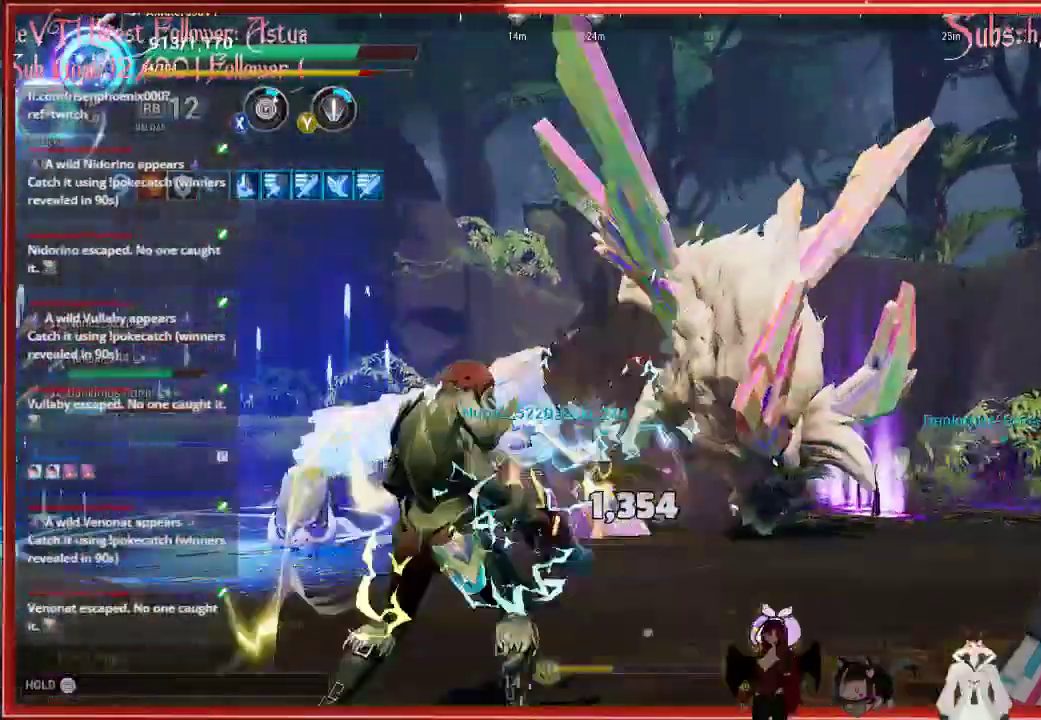
{"buttons": ["L1"], "left_stick": "right", "right_stick": "right", "events": [[17, "L1", "down"], [333, "left_stick", "right"]]}
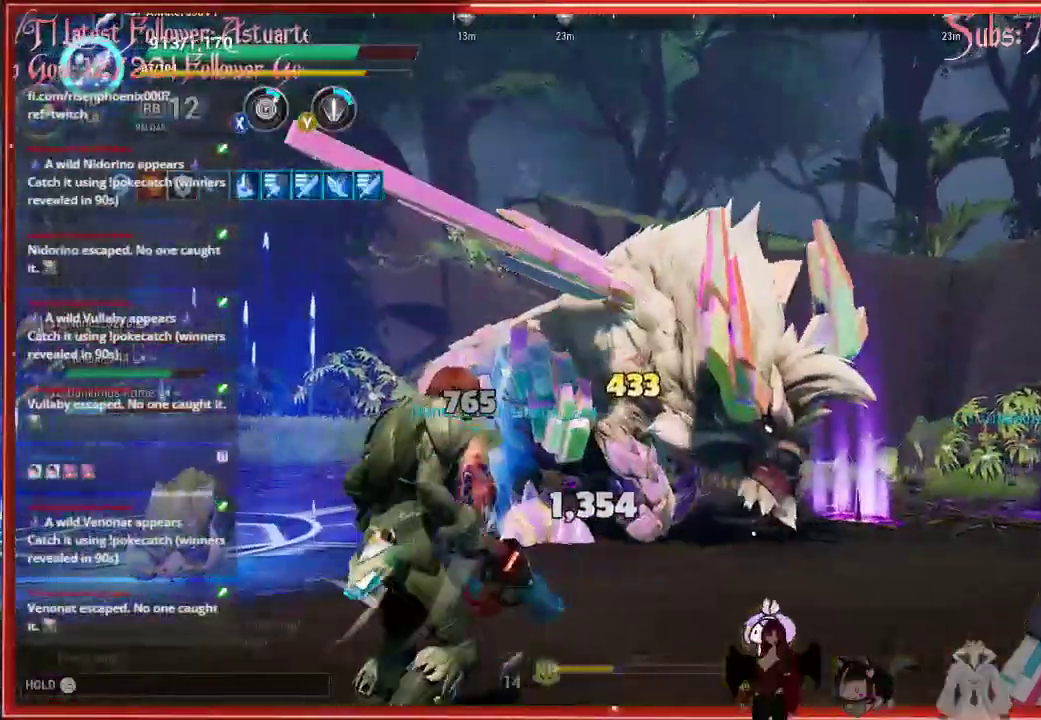
{"buttons": ["L1"], "left_stick": "right", "right_stick": "right", "events": []}
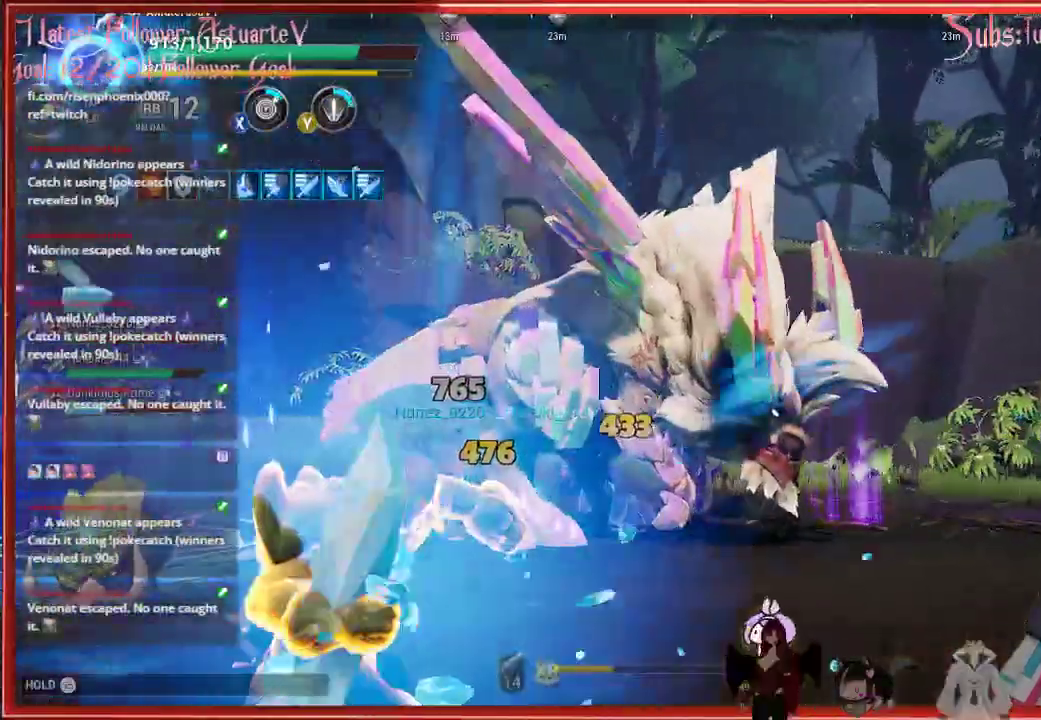
{"buttons": ["L1"], "left_stick": "up-right", "right_stick": "center", "events": [[183, "left_stick", "up-right"], [183, "right_stick", "center"]]}
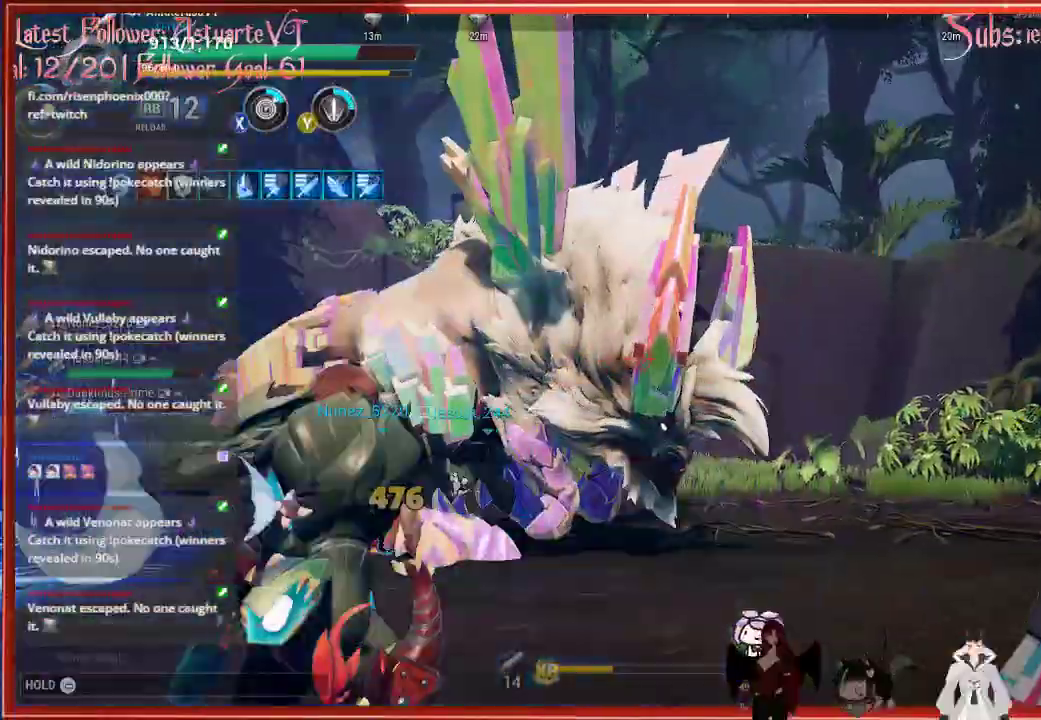
{"buttons": [], "left_stick": "up-right", "right_stick": "center", "events": [[183, "L1", "up"], [183, "left_stick", "down-right"], [367, "left_stick", "up-right"]]}
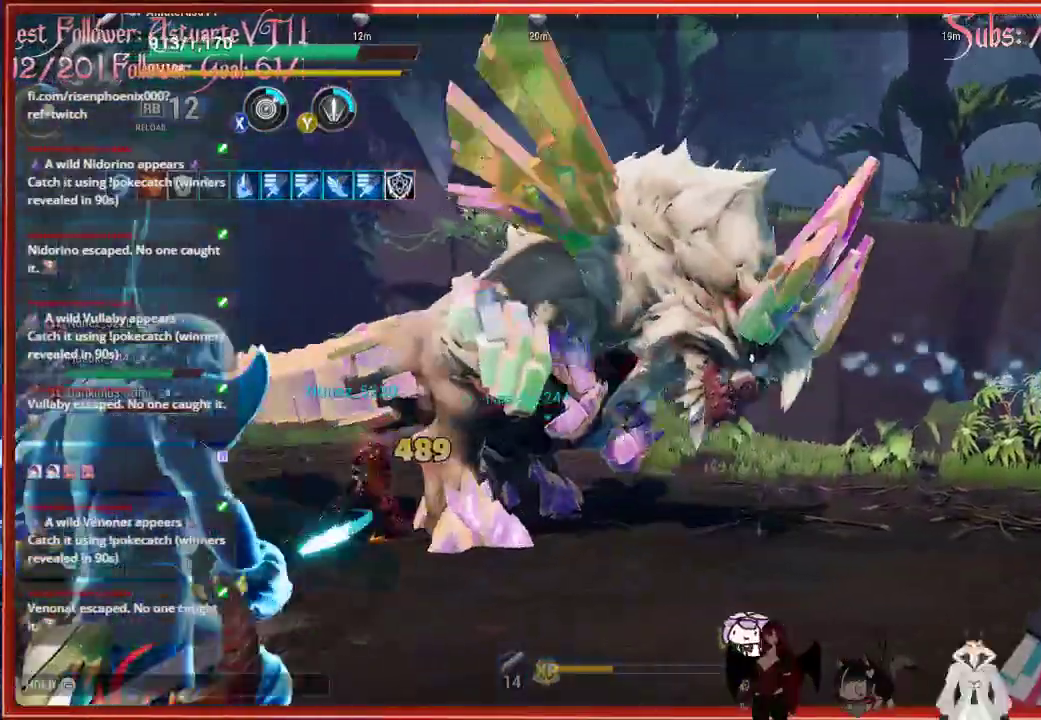
{"buttons": [], "left_stick": "up-right", "right_stick": "center", "events": []}
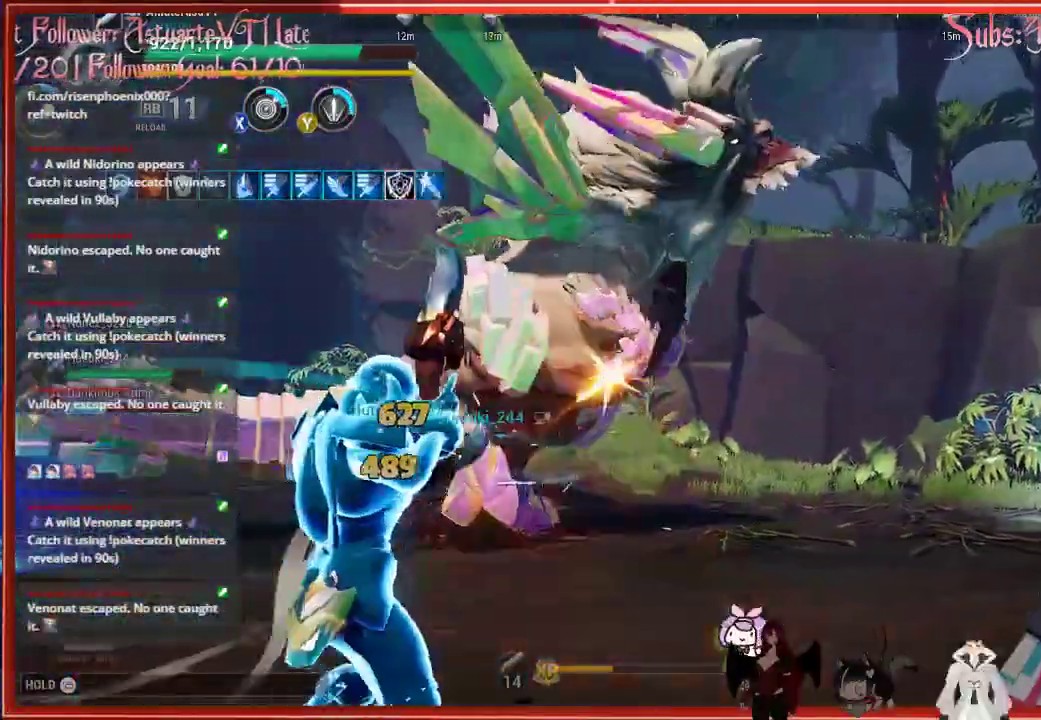
{"buttons": [], "left_stick": "up-right", "right_stick": "center", "events": []}
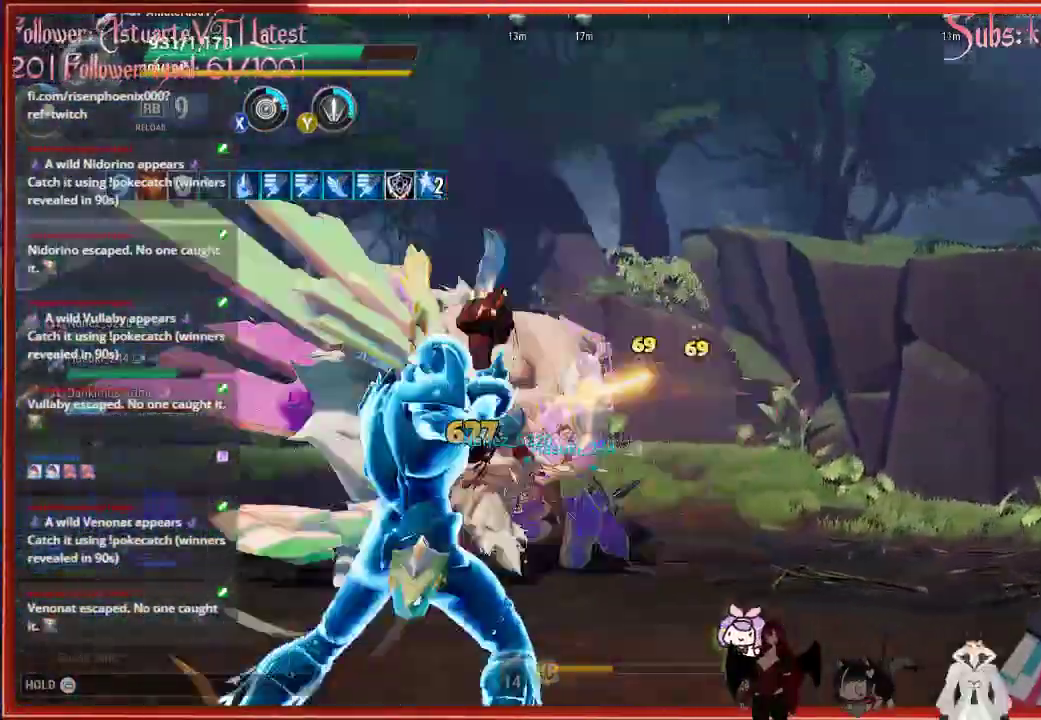
{"buttons": [], "left_stick": "up-right", "right_stick": "center", "events": []}
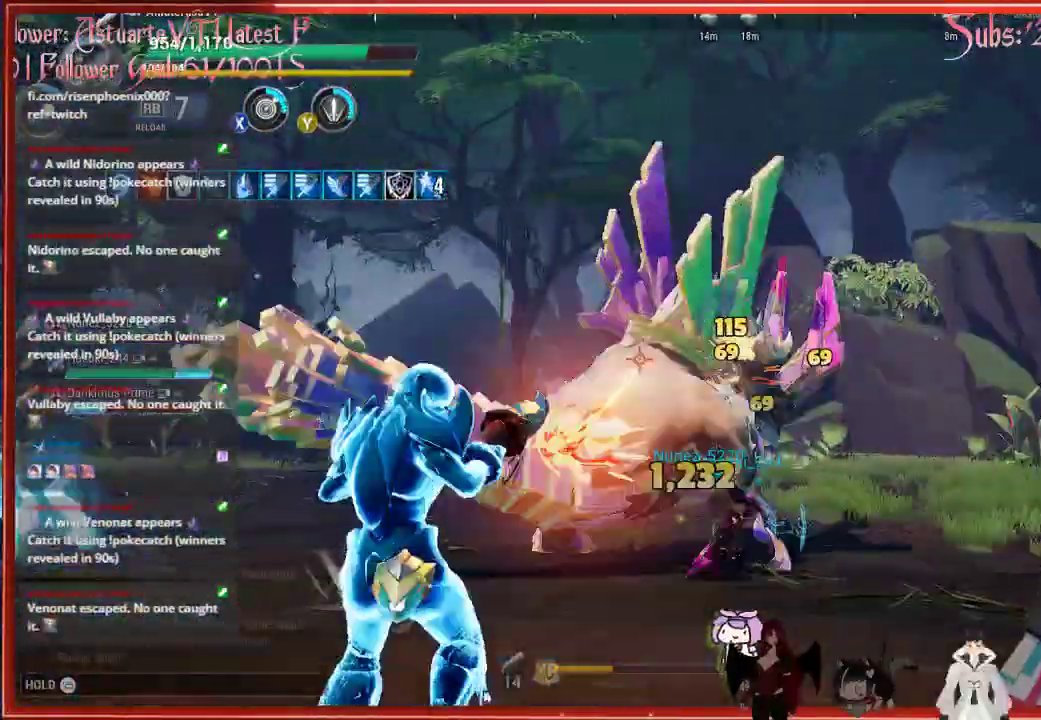
{"buttons": ["R2"], "left_stick": "down-right", "right_stick": "center", "events": [[50, "R2", "down"], [50, "left_stick", "down-right"]]}
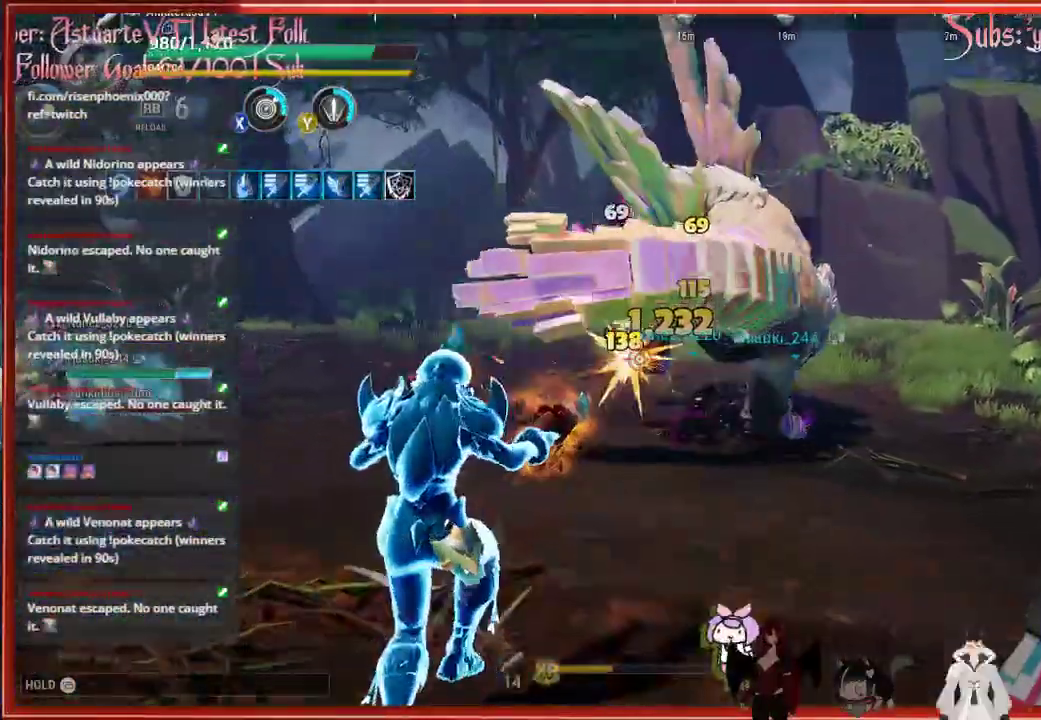
{"buttons": ["R2"], "left_stick": "down-right", "right_stick": "down-left", "events": [[450, "right_stick", "down-left"]]}
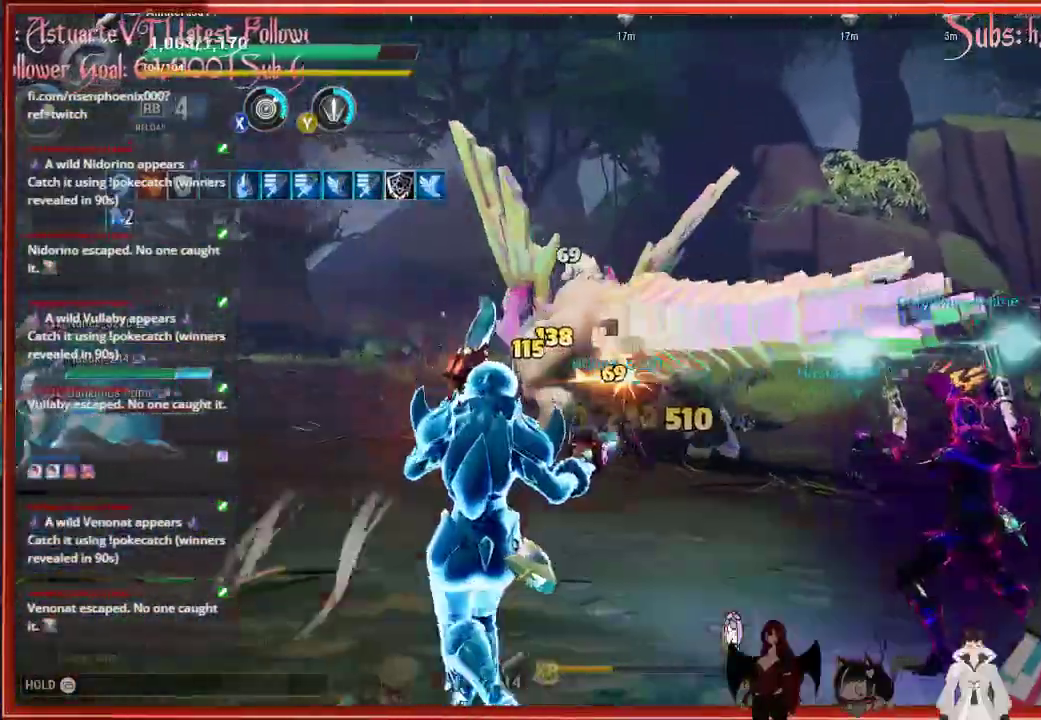
{"buttons": ["R2"], "left_stick": "down-right", "right_stick": "down", "events": [[267, "right_stick", "down"]]}
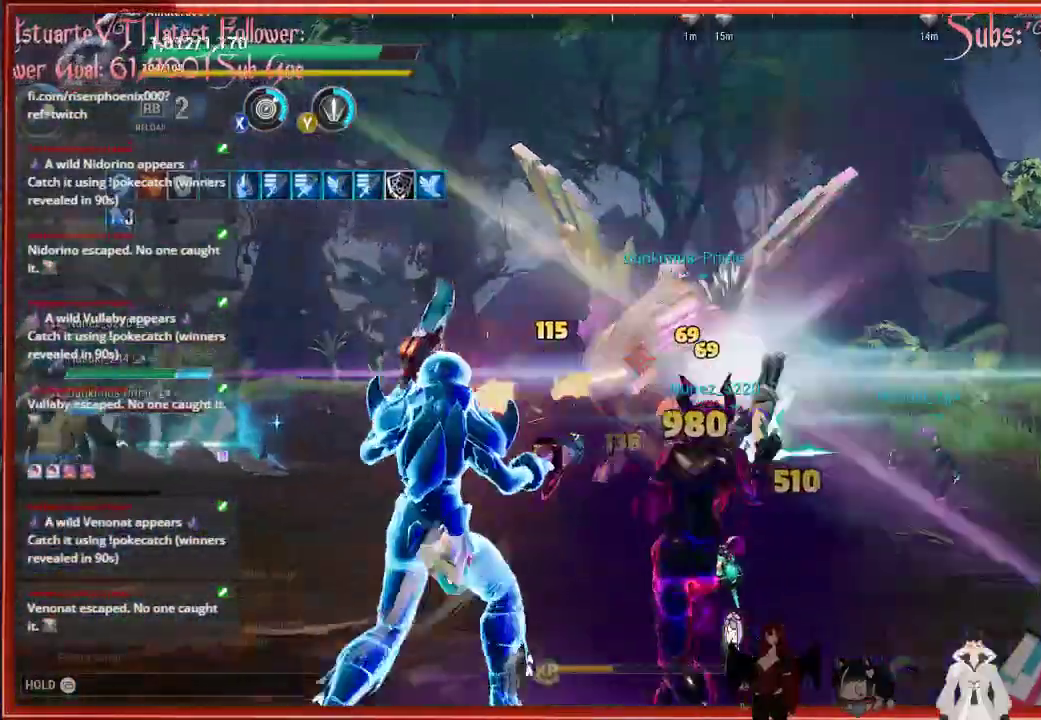
{"buttons": ["R2"], "left_stick": "up-right", "right_stick": "down", "events": [[283, "left_stick", "up-right"]]}
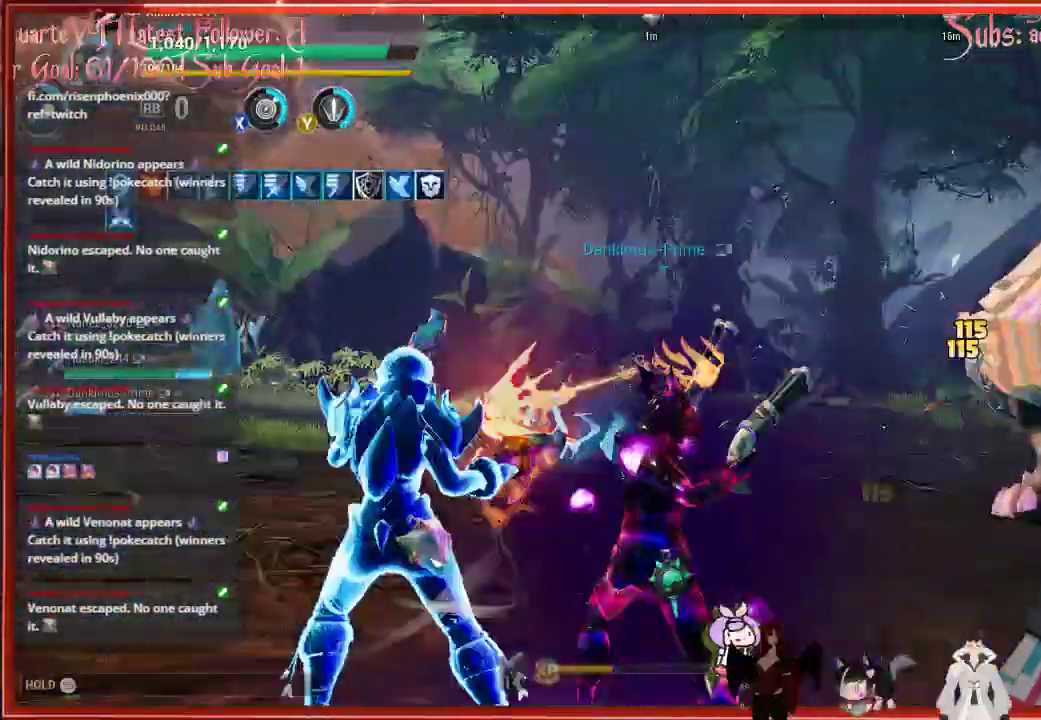
{"buttons": [], "left_stick": "down-left", "right_stick": "center", "events": [[17, "right_stick", "left"], [317, "left_stick", "left"], [417, "R2", "up"], [417, "left_stick", "down-left"], [417, "right_stick", "center"]]}
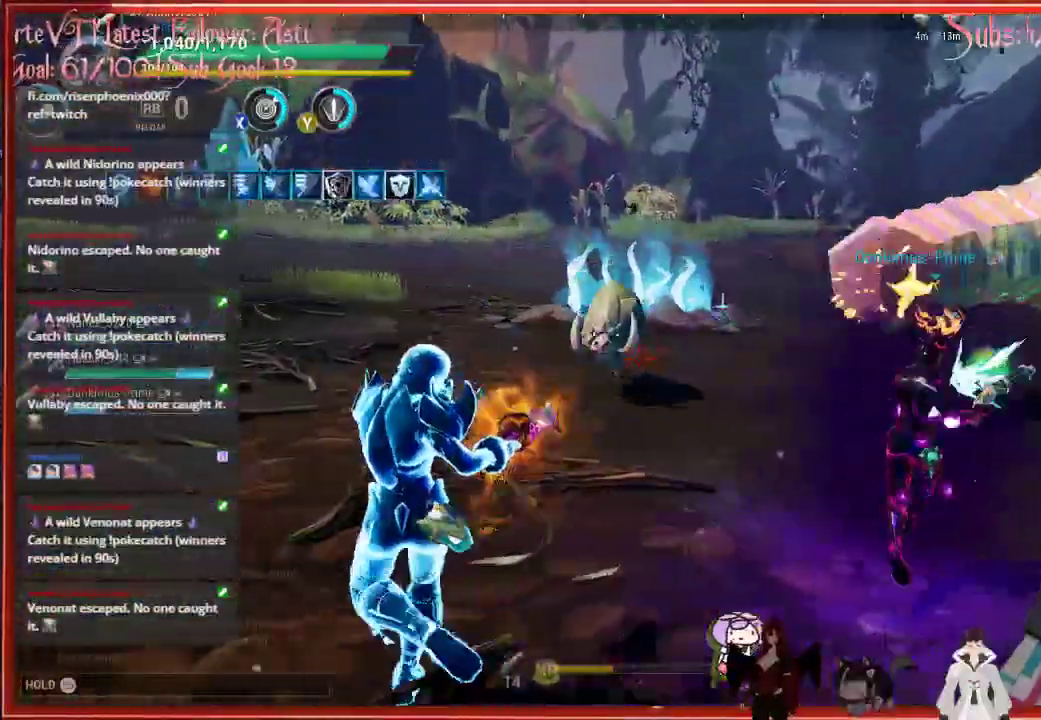
{"buttons": ["R2"], "left_stick": "down-left", "right_stick": "center", "events": [[133, "R2", "down"]]}
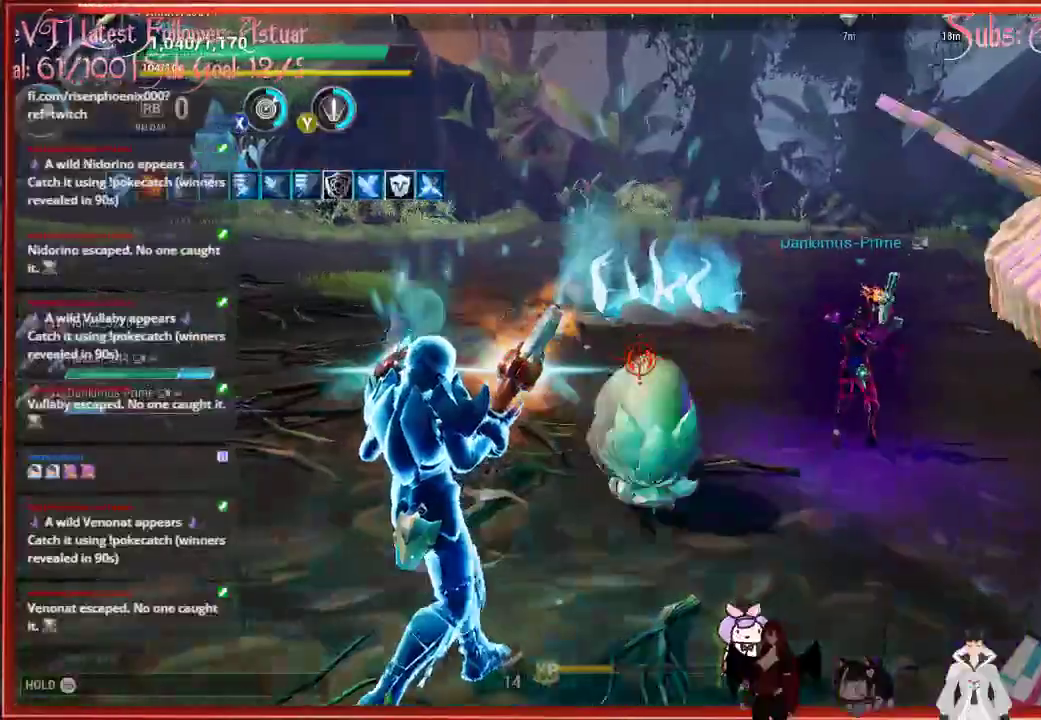
{"buttons": ["R2"], "left_stick": "down-left", "right_stick": "center", "events": []}
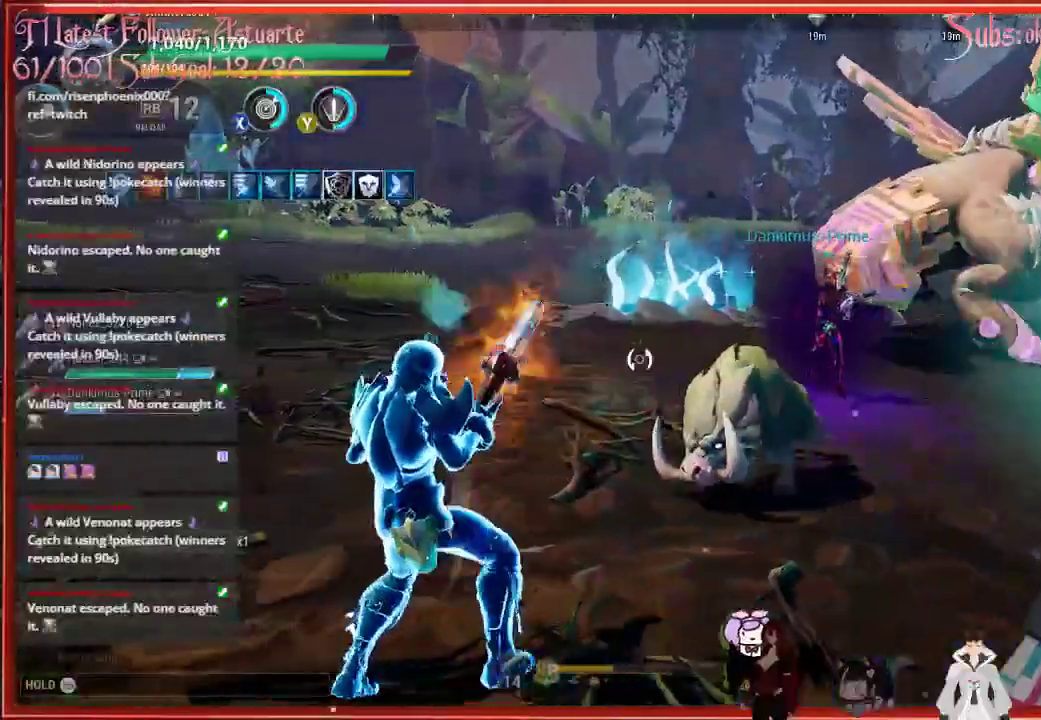
{"buttons": [], "left_stick": "down-left", "right_stick": "center", "events": [[367, "R2", "up"]]}
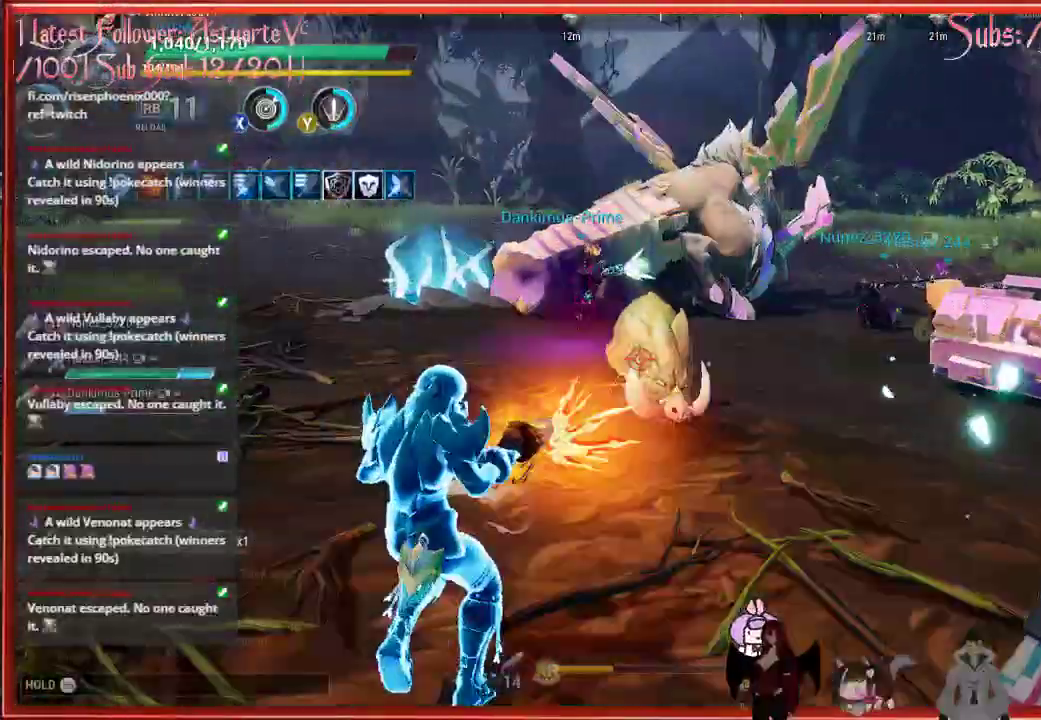
{"buttons": [], "left_stick": "down-left", "right_stick": "center", "events": []}
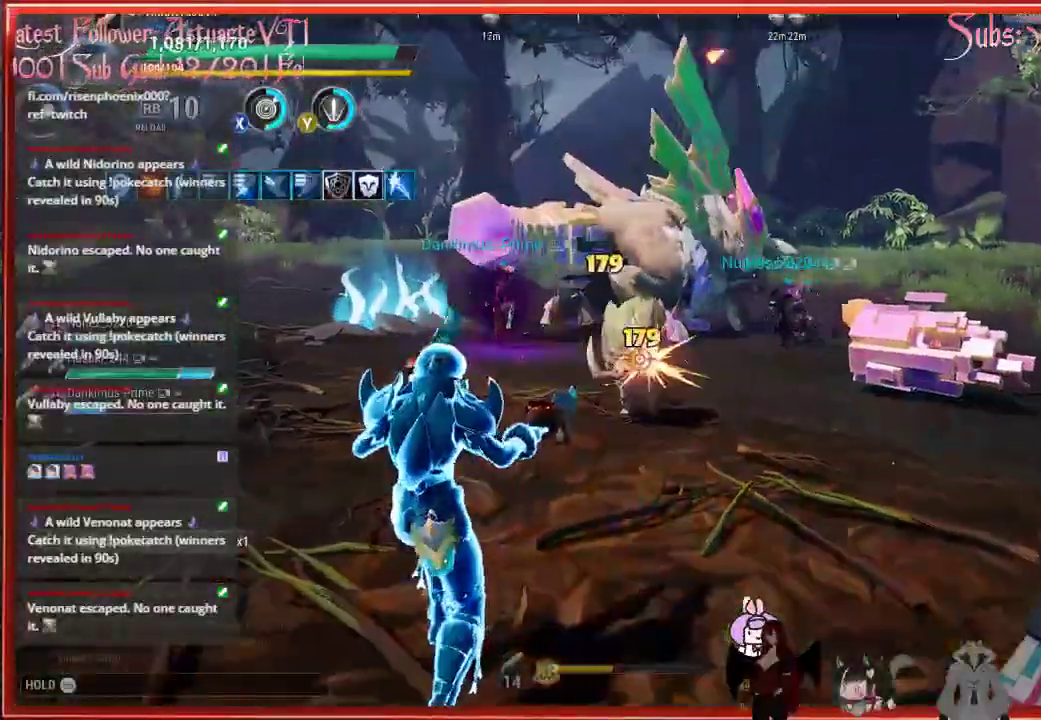
{"buttons": [], "left_stick": "down-left", "right_stick": "center", "events": []}
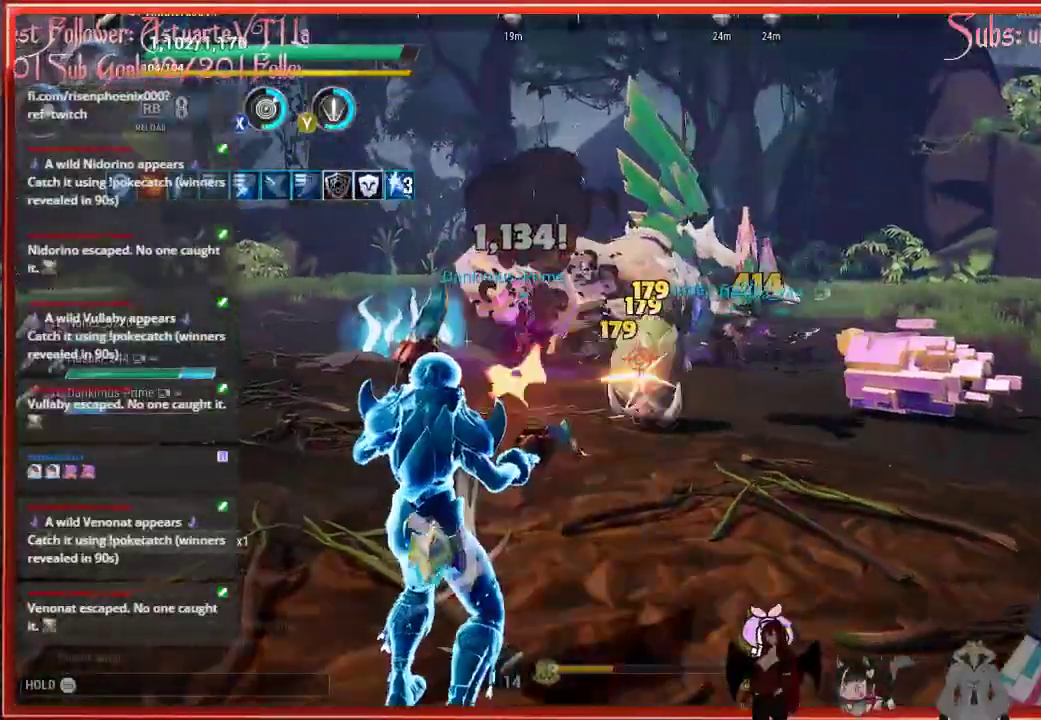
{"buttons": ["R2"], "left_stick": "up", "right_stick": "center", "events": [[117, "R2", "down"], [117, "left_stick", "down"], [267, "left_stick", "up"]]}